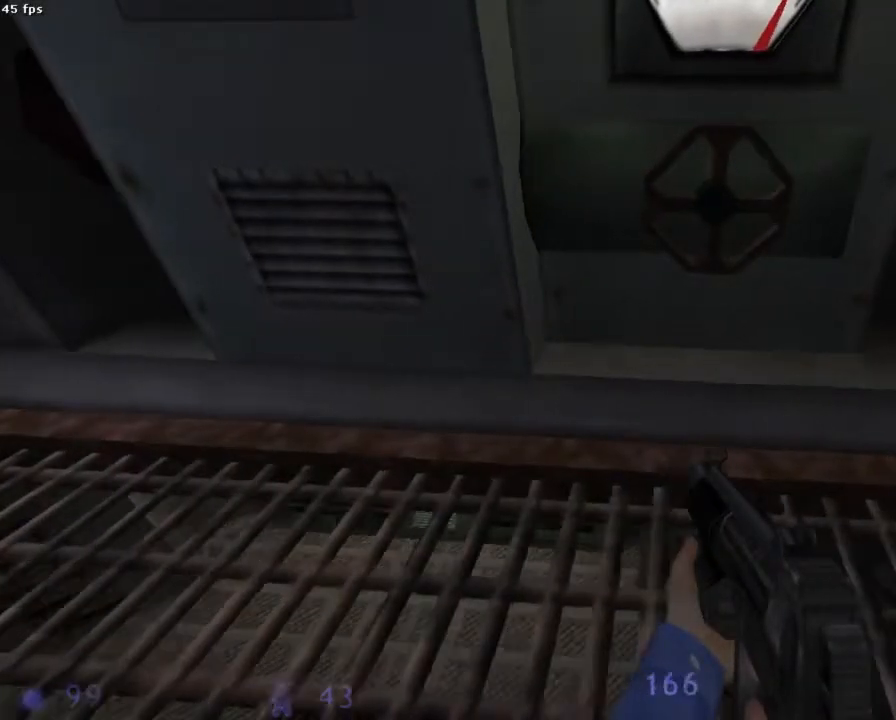
Gameplay with keyboard and mouse; each line is a JSON object with the keys and mouse buttons held at the frame after it. "events" lists presses ("down") and releases ("up") of "1", "2", "3", "4", "5", "6", "a", "b", "ctrl", "d", "e", "f", "g", "h", "q", "r", "s", "shift", "space", "t", "u", "v", "x", "y", "z", "mouse_left", "mouse_right", "mouse_mb4", "mouse_mb5", "mouse_wheel_up" and "mouse_wheel_down" between this image and that frame as [ms after this image, input, new state], when the widget could be followed in between. "mouse_left", "mouse_right", "mouse_mb4", "mouse_mb5", "mouse_wheel_up", "mouse_wheel_down" = the "left", "right", "mb4", "mb5", "wheel_up", "wheel_down" buttons of the "mouse" list. No other keys are recorded. Mouse movement is not recorded.
{"keys": [], "mouse": [], "events": [[45, "d", "up"], [289, "q", "down"], [356, "q", "up"]]}
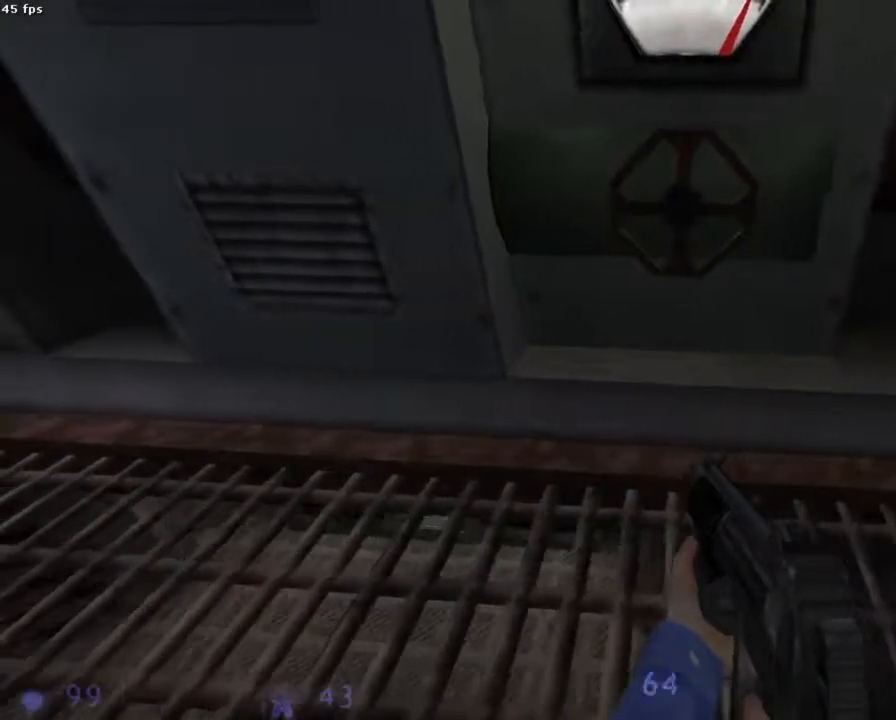
{"keys": [], "mouse": [], "events": []}
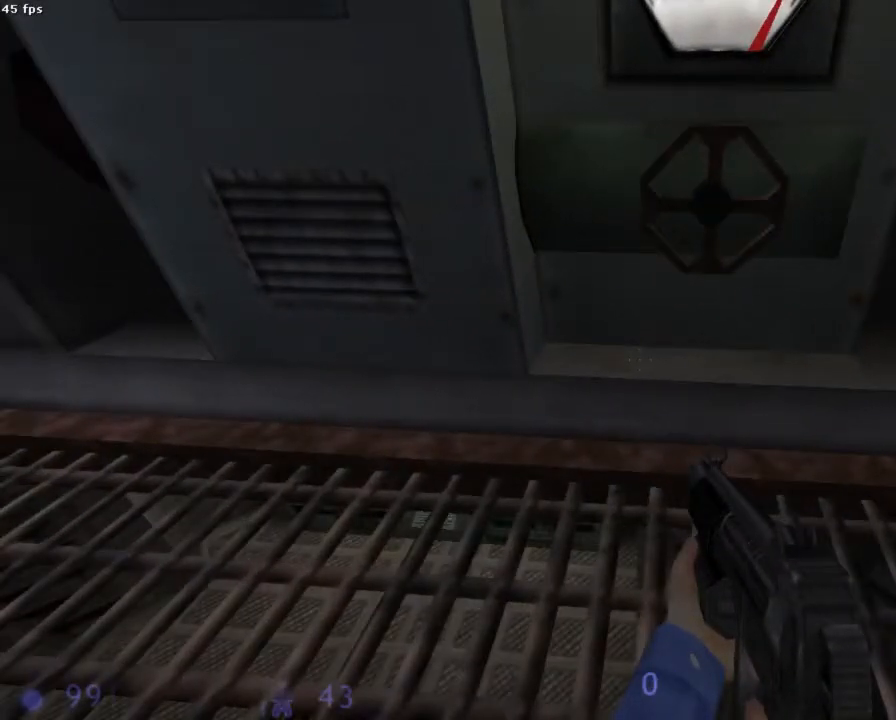
{"keys": [], "mouse": [], "events": [[200, "d", "down"], [267, "d", "up"]]}
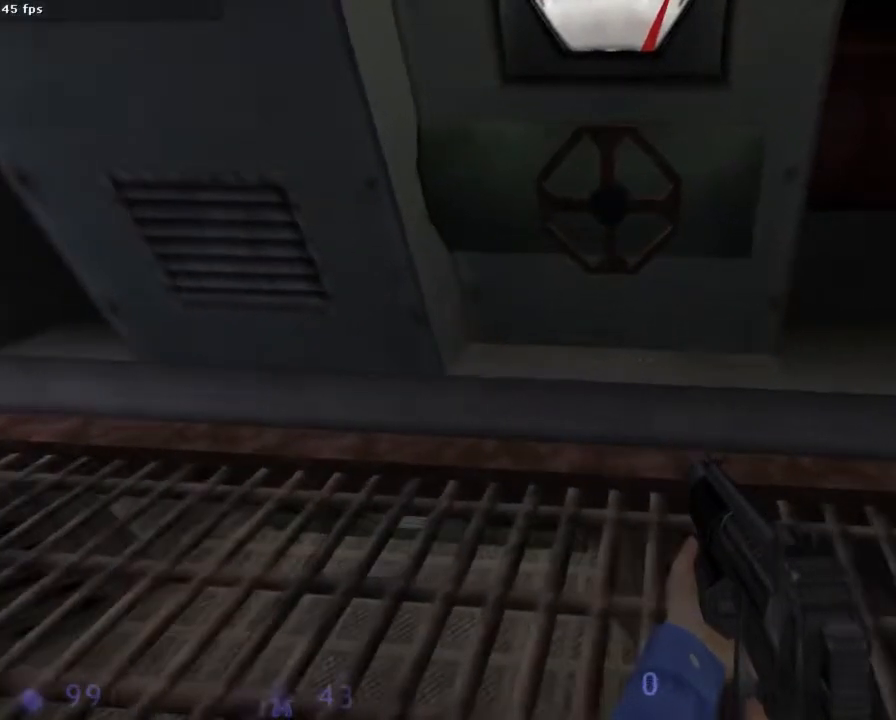
{"keys": [], "mouse": [], "events": []}
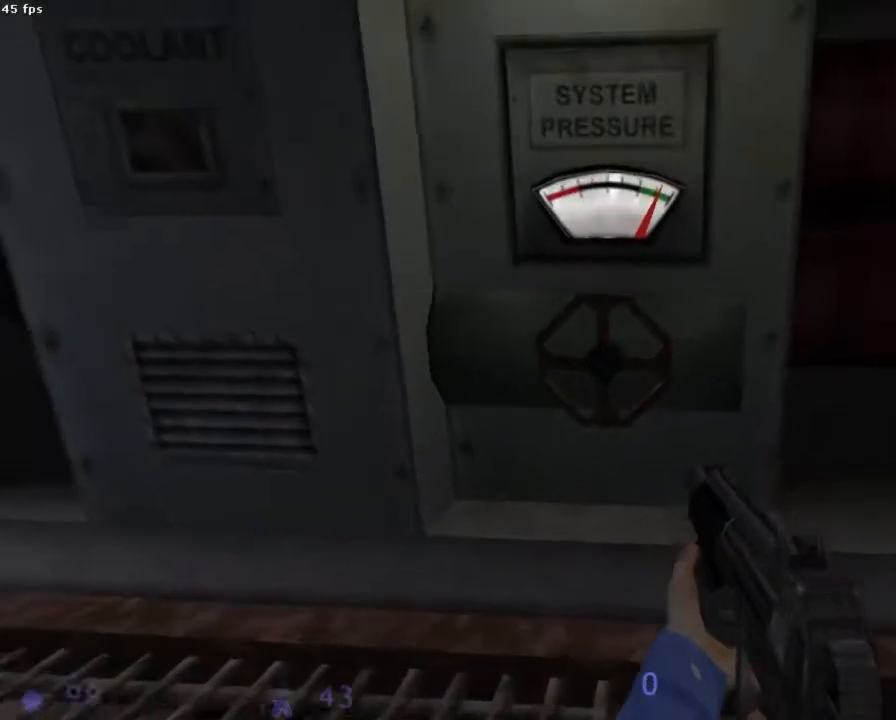
{"keys": [], "mouse": [], "events": [[289, "q", "down"], [356, "q", "up"]]}
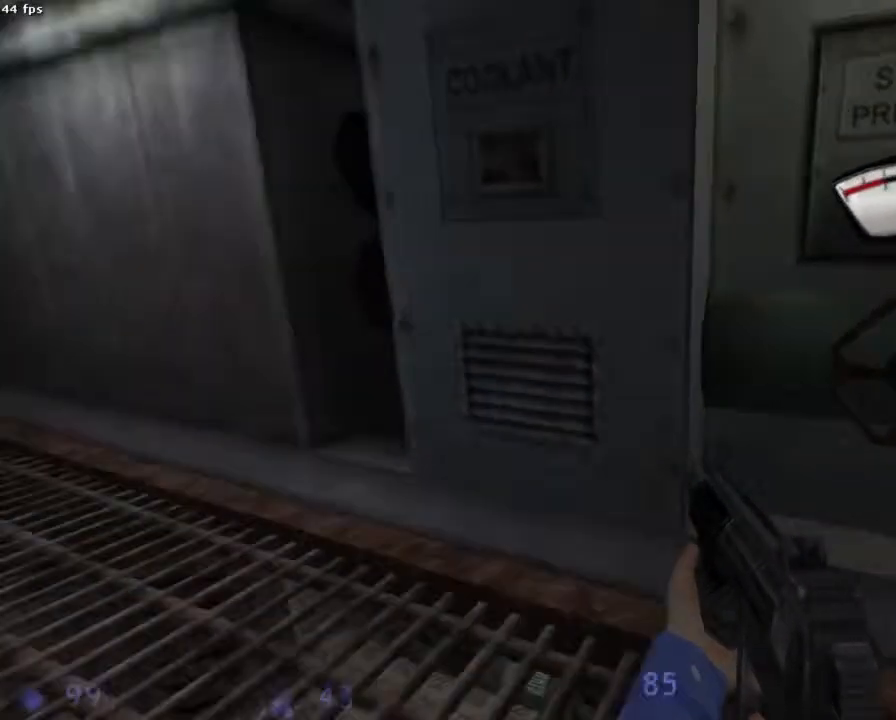
{"keys": ["z"], "mouse": [], "events": [[356, "z", "down"]]}
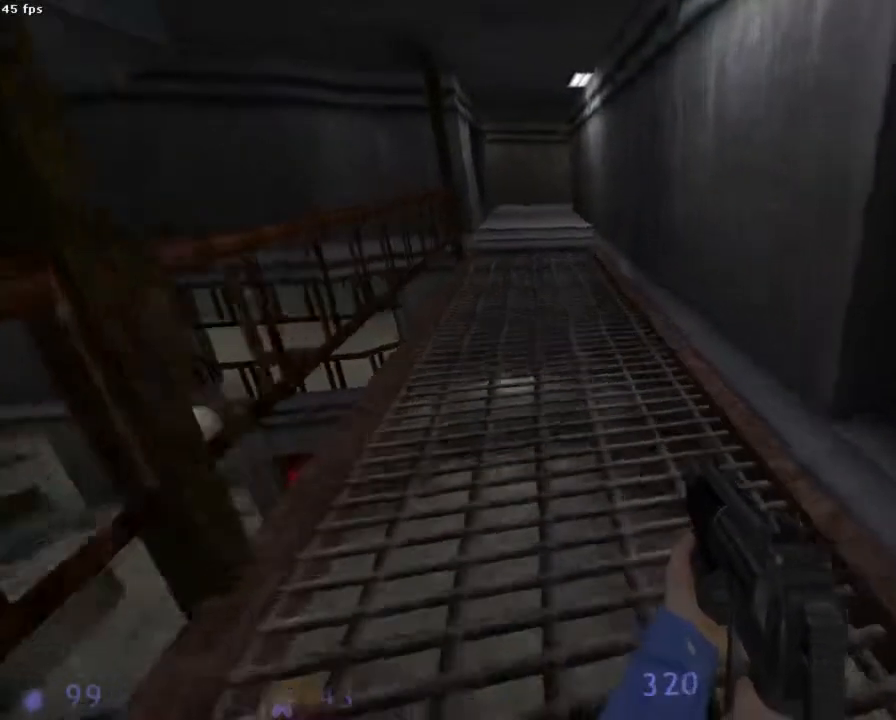
{"keys": [], "mouse": [], "events": [[111, "z", "up"], [156, "q", "down"], [267, "q", "up"]]}
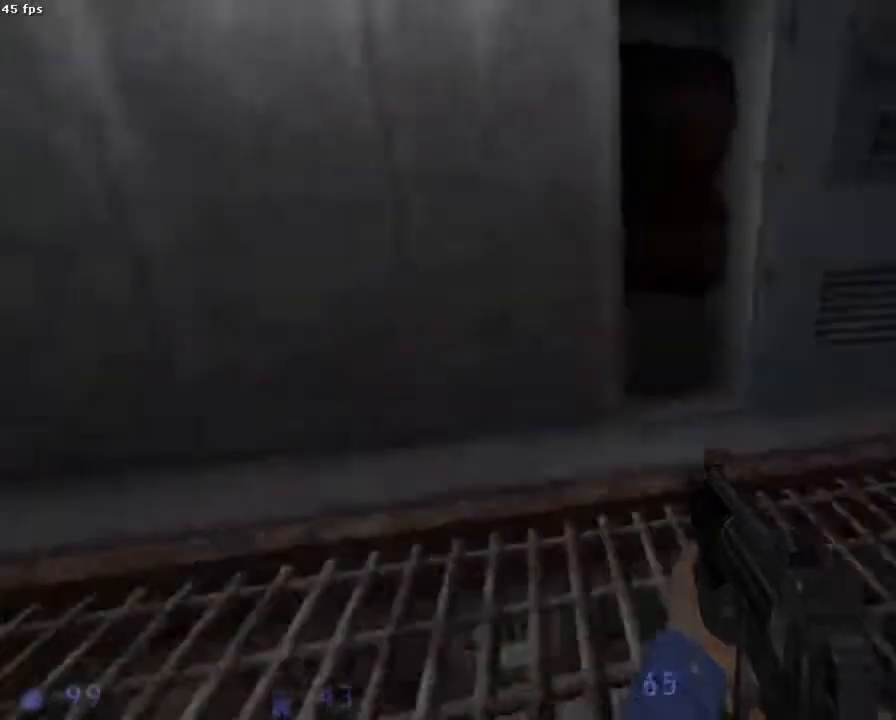
{"keys": ["d"], "mouse": [], "events": [[156, "z", "down"], [200, "d", "down"], [511, "z", "up"]]}
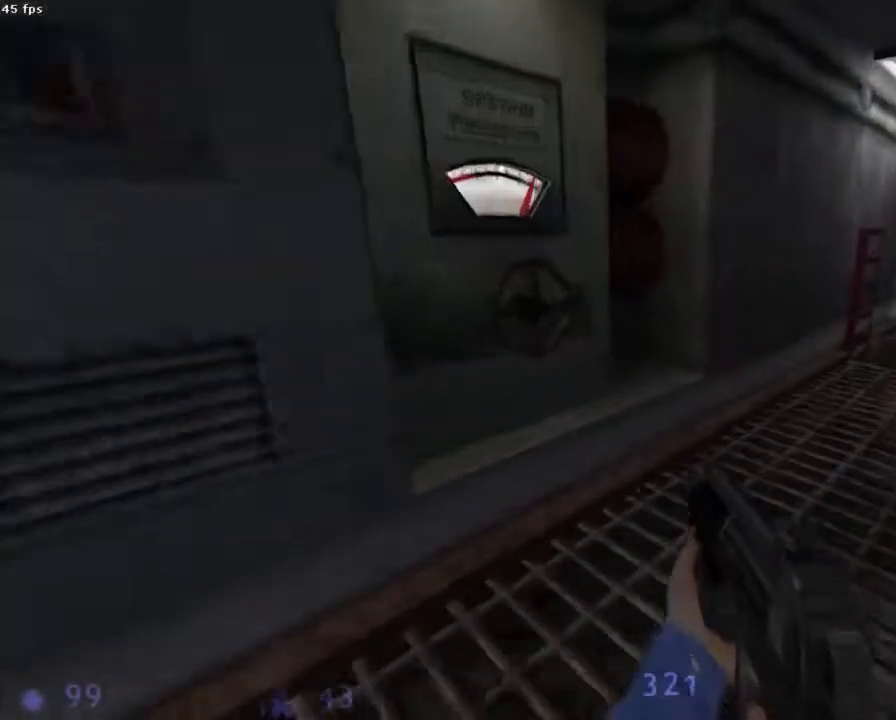
{"keys": [], "mouse": [], "events": [[22, "d", "up"]]}
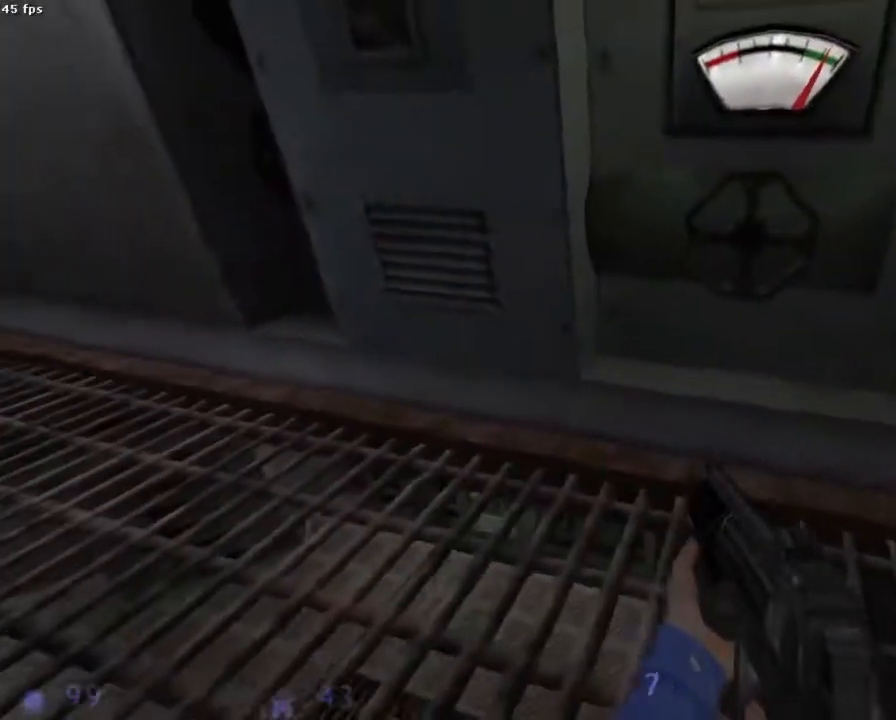
{"keys": [], "mouse": [], "events": [[67, "q", "down"], [89, "q", "up"]]}
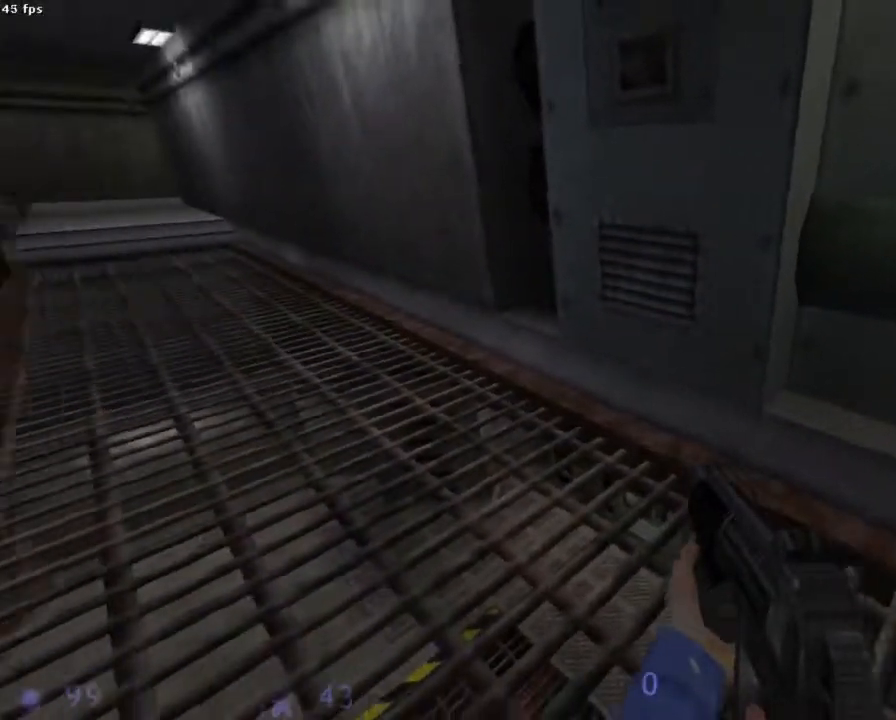
{"keys": [], "mouse": [], "events": [[67, "q", "down"], [133, "q", "up"]]}
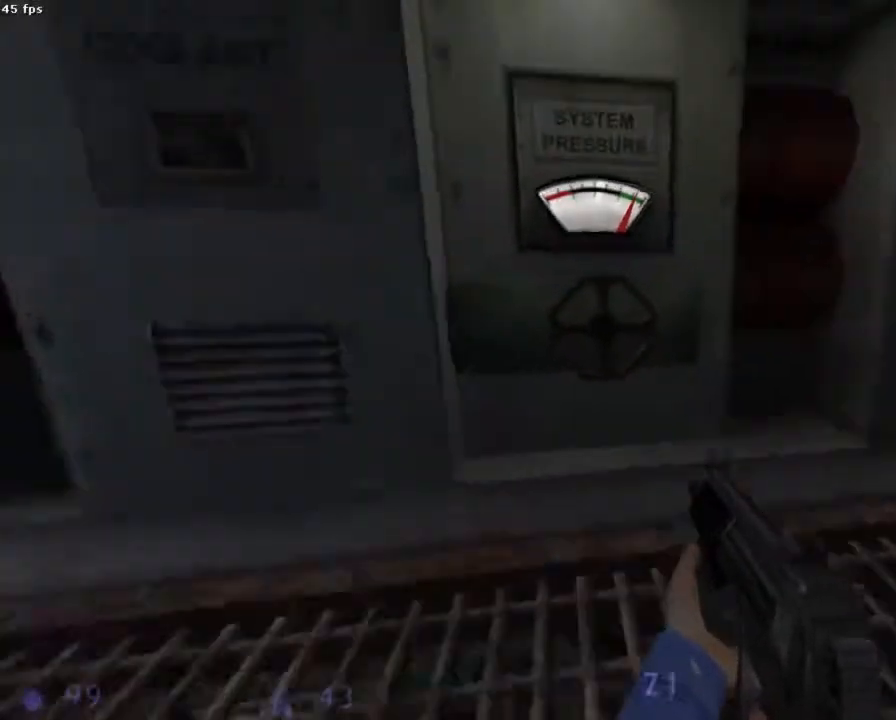
{"keys": [], "mouse": [], "events": [[44, "z", "down"], [111, "z", "up"]]}
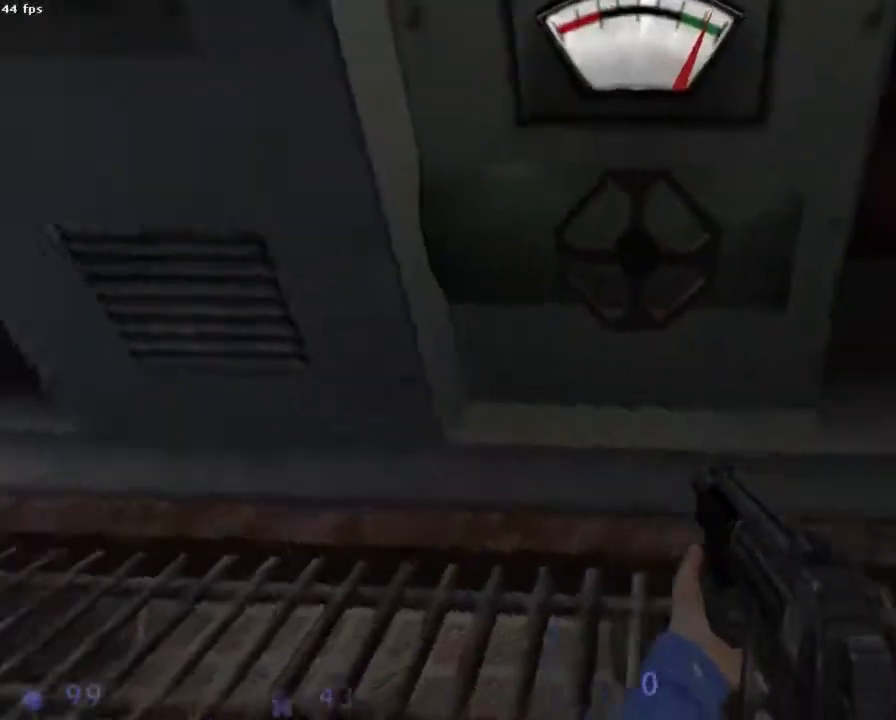
{"keys": ["s"], "mouse": [], "events": [[400, "s", "down"]]}
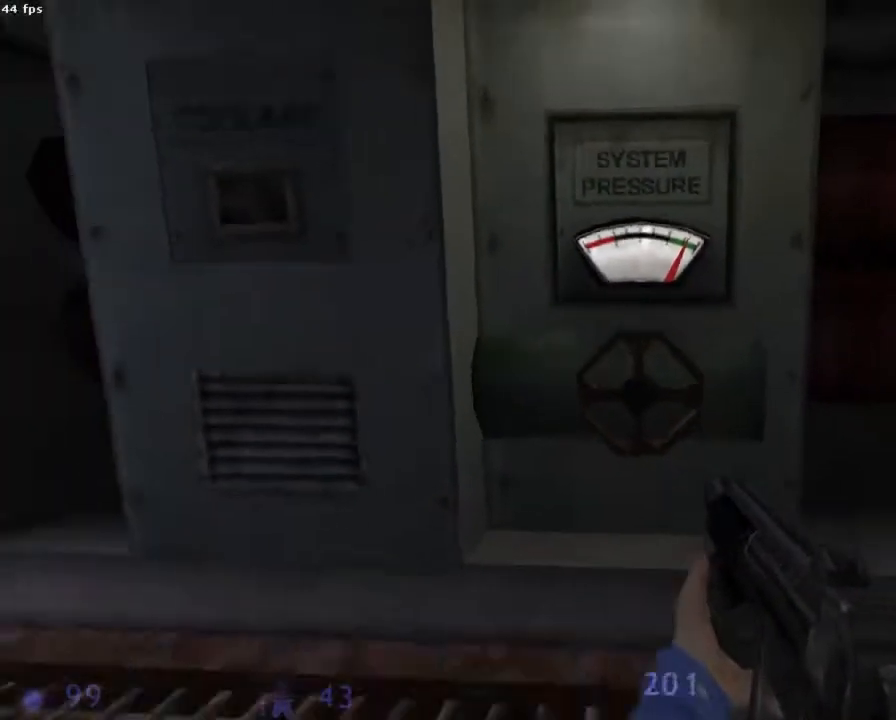
{"keys": [], "mouse": [], "events": [[22, "s", "up"]]}
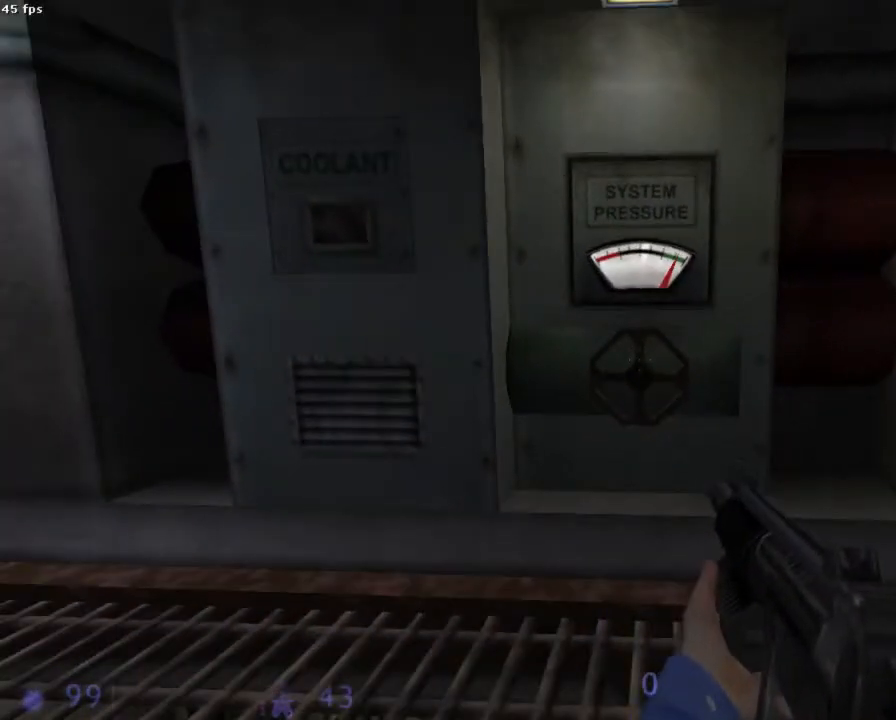
{"keys": ["z"], "mouse": [], "events": [[89, "q", "down"], [156, "q", "up"], [489, "z", "down"]]}
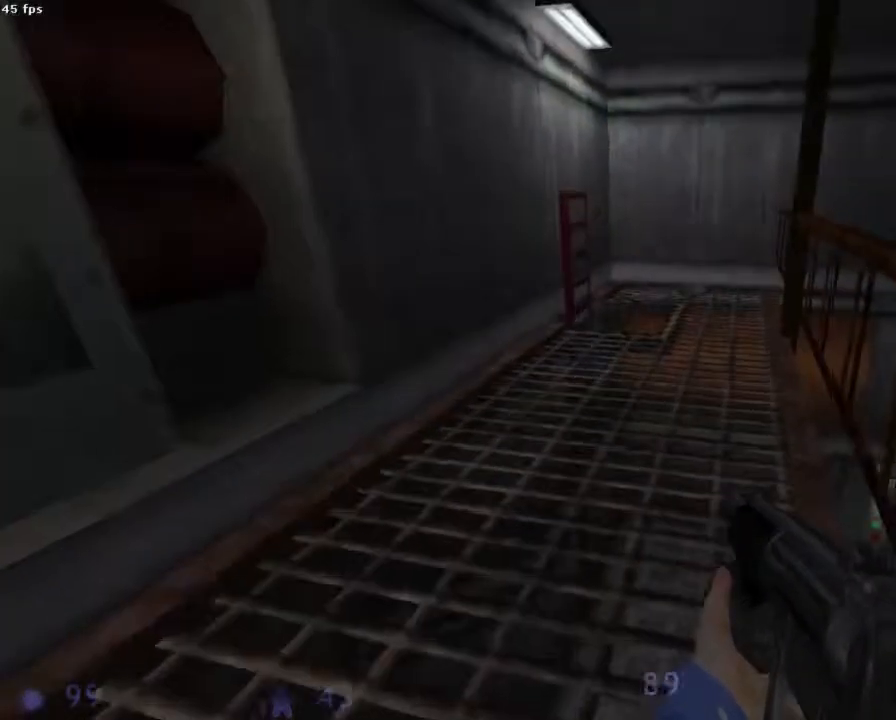
{"keys": [], "mouse": [], "events": [[89, "z", "up"], [333, "q", "down"], [400, "q", "up"]]}
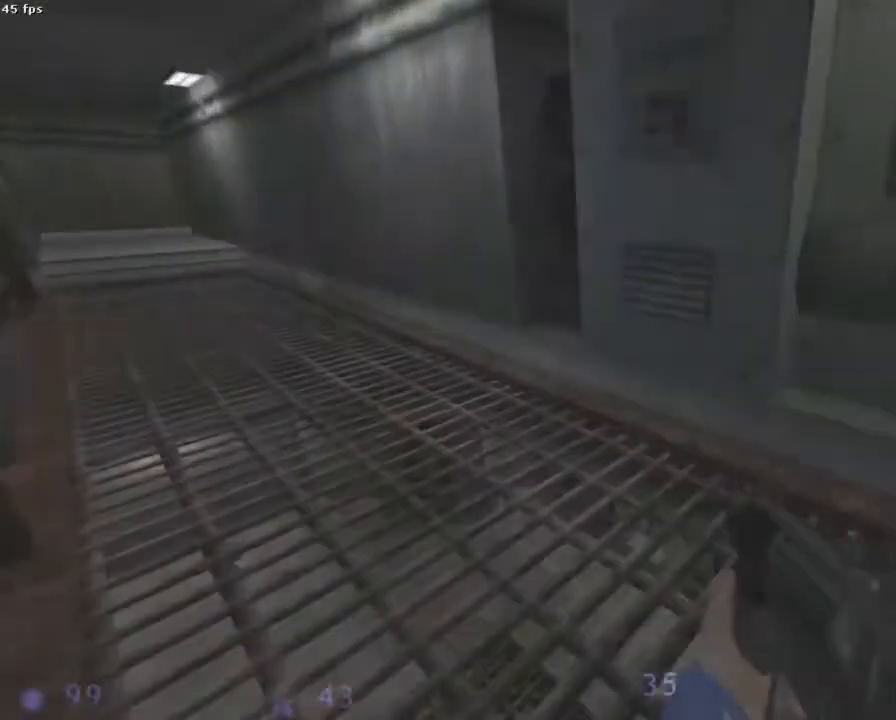
{"keys": [], "mouse": [], "events": [[378, "z", "down"], [467, "z", "up"]]}
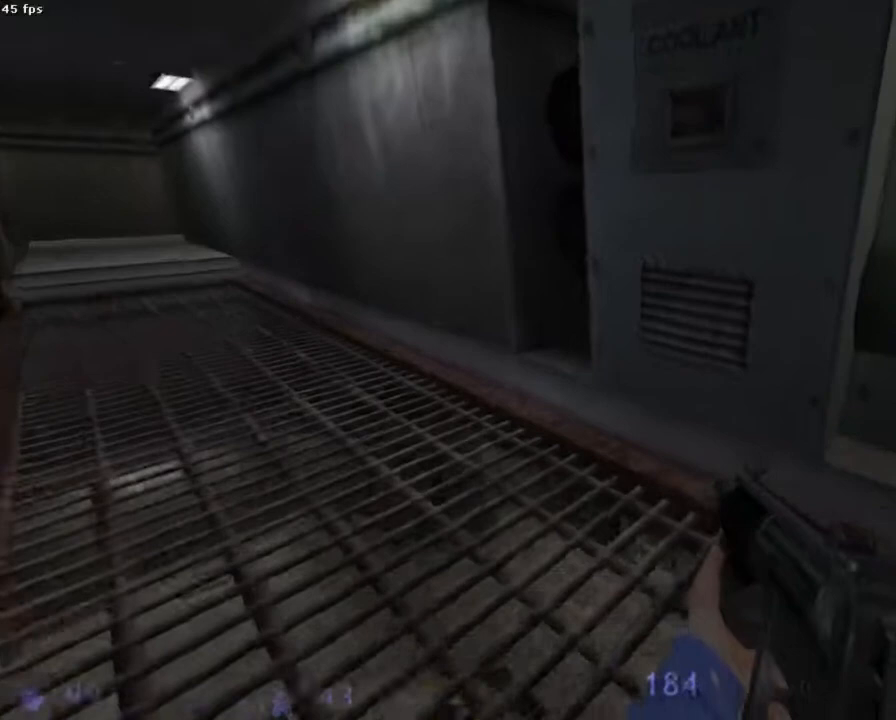
{"keys": [], "mouse": [], "events": []}
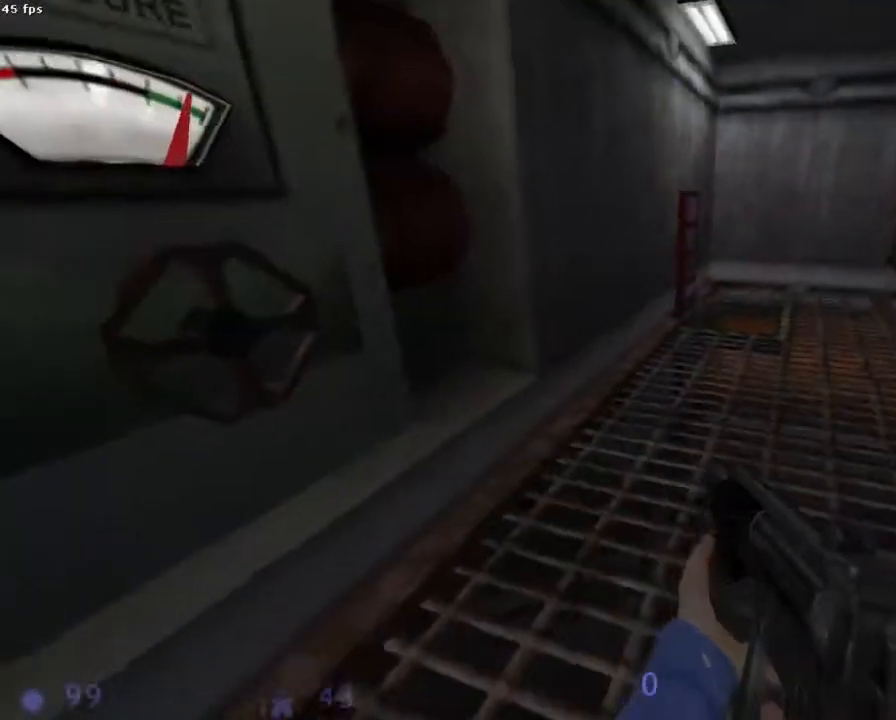
{"keys": ["q"], "mouse": [], "events": [[156, "z", "down"], [200, "d", "down"], [267, "d", "up"], [289, "z", "up"], [467, "q", "down"]]}
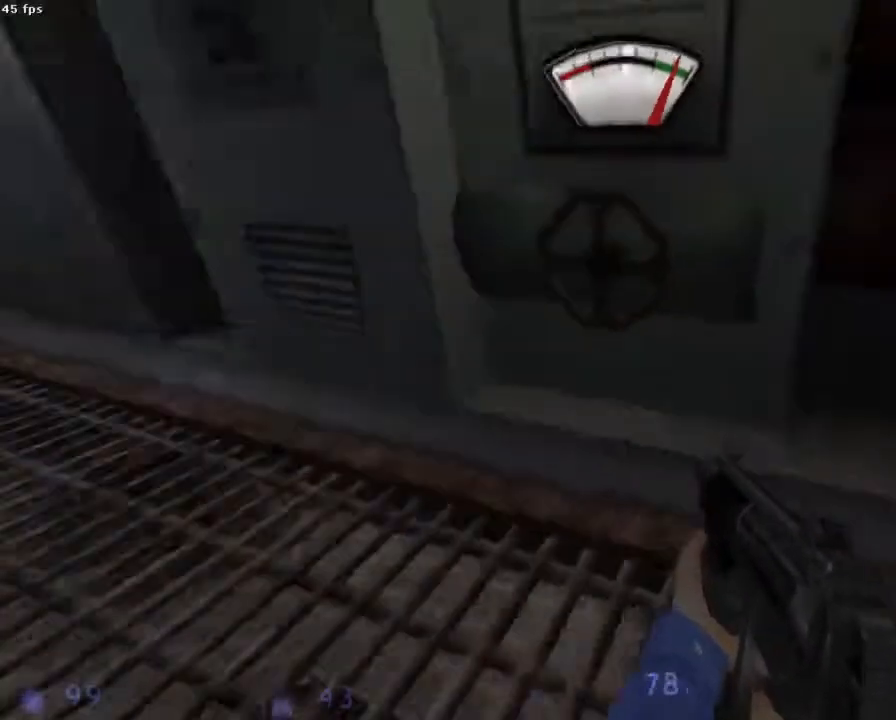
{"keys": [], "mouse": [], "events": [[44, "q", "up"]]}
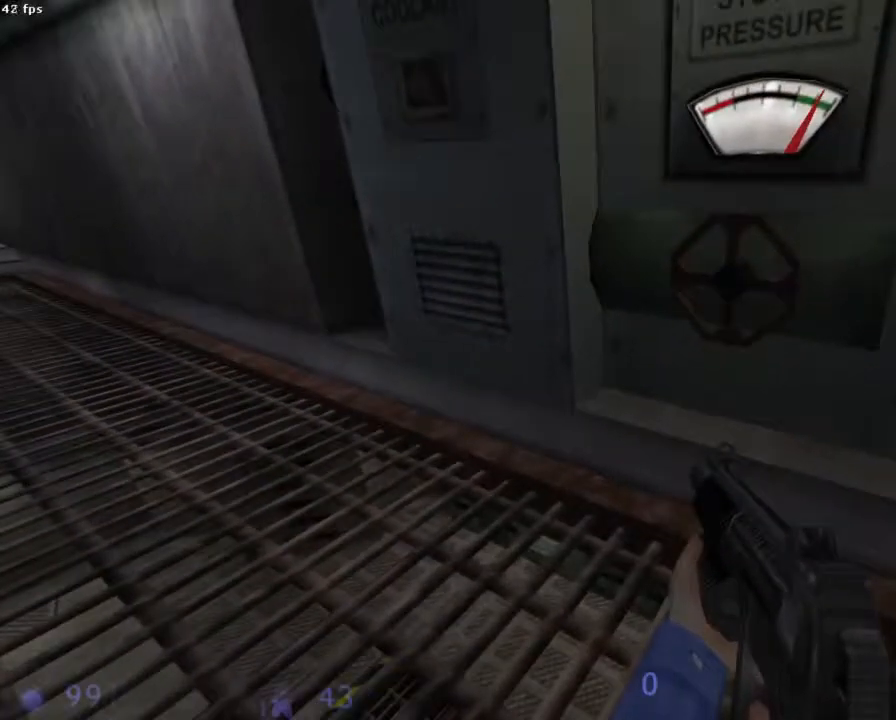
{"keys": [], "mouse": [], "events": [[67, "q", "down"], [133, "q", "up"]]}
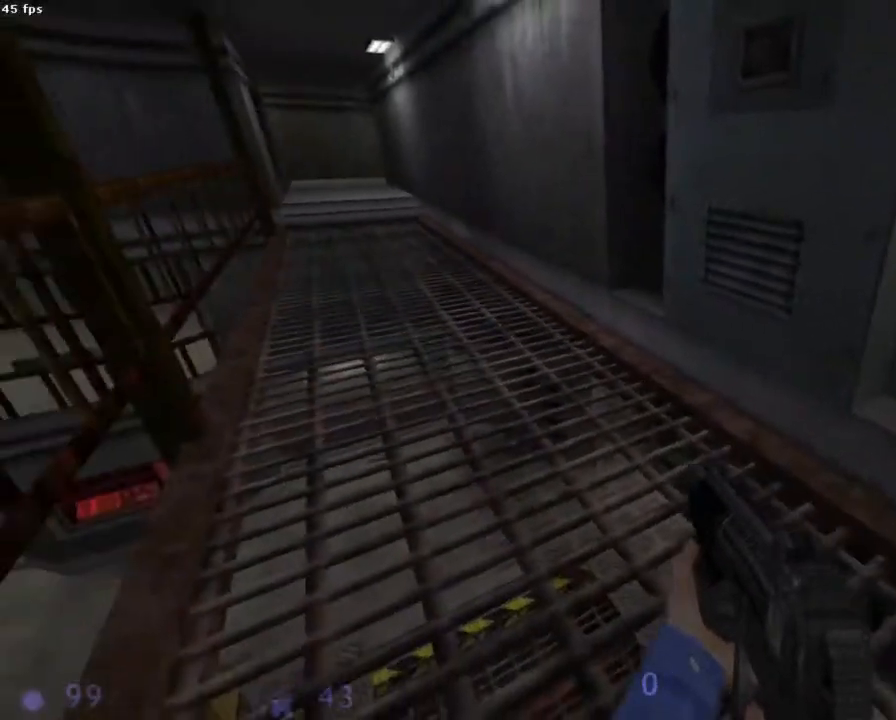
{"keys": [], "mouse": [], "events": []}
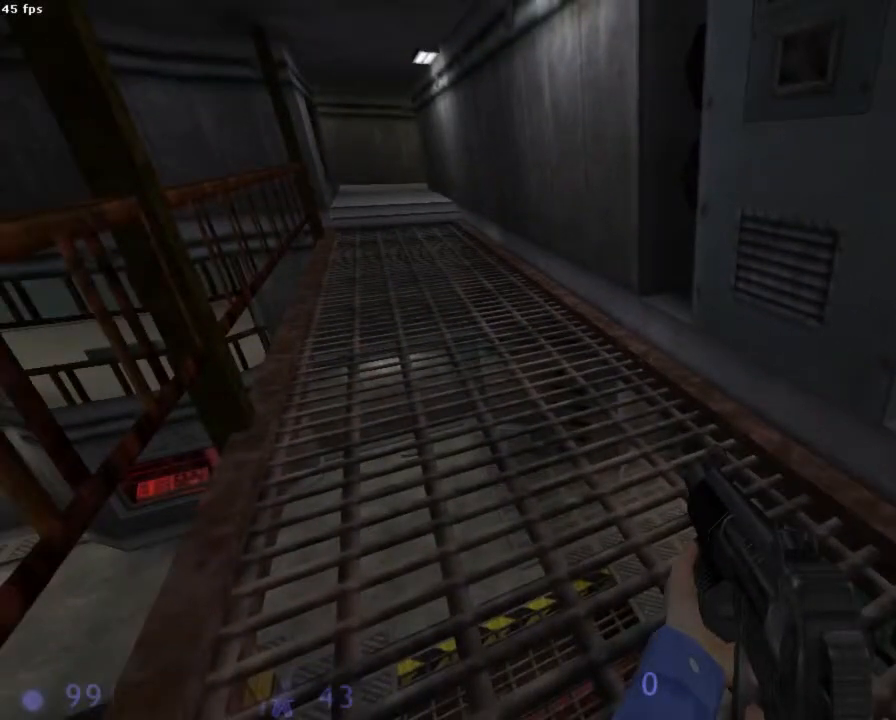
{"keys": [], "mouse": [], "events": []}
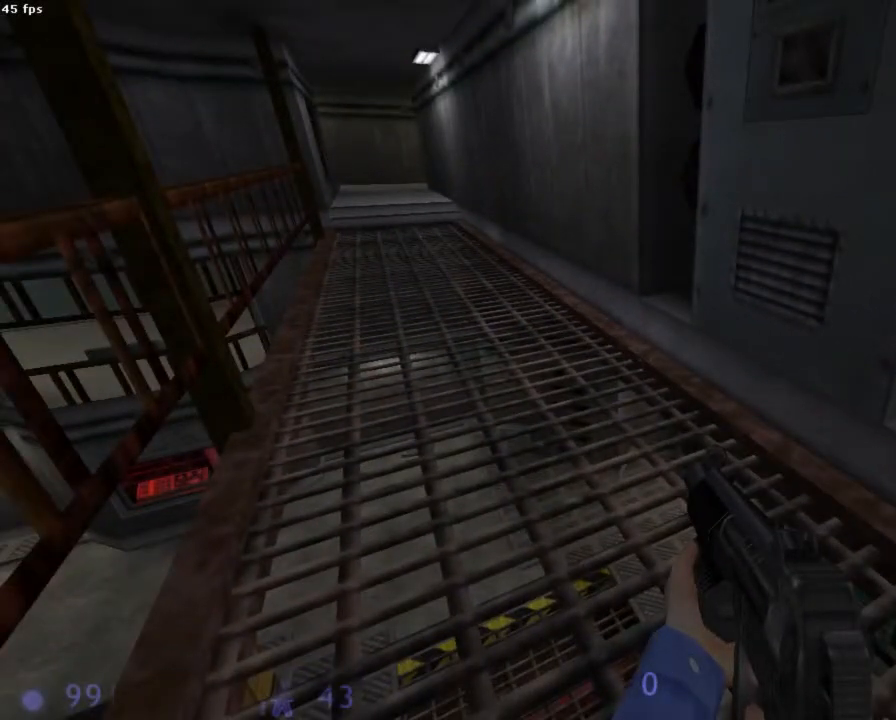
{"keys": [], "mouse": [], "events": []}
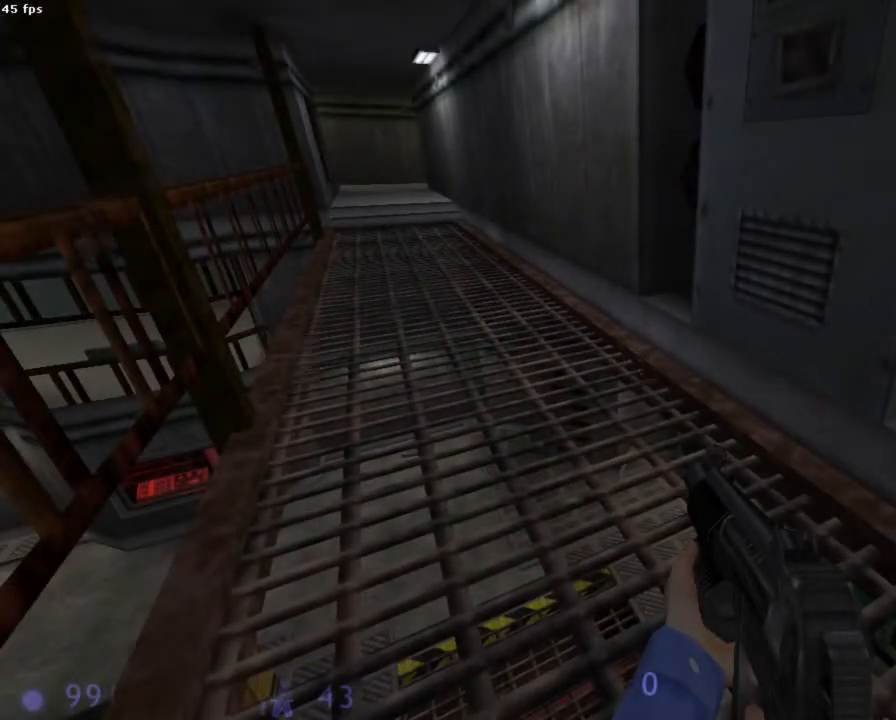
{"keys": ["s"], "mouse": [], "events": [[45, "z", "down"], [156, "z", "up"], [400, "s", "down"]]}
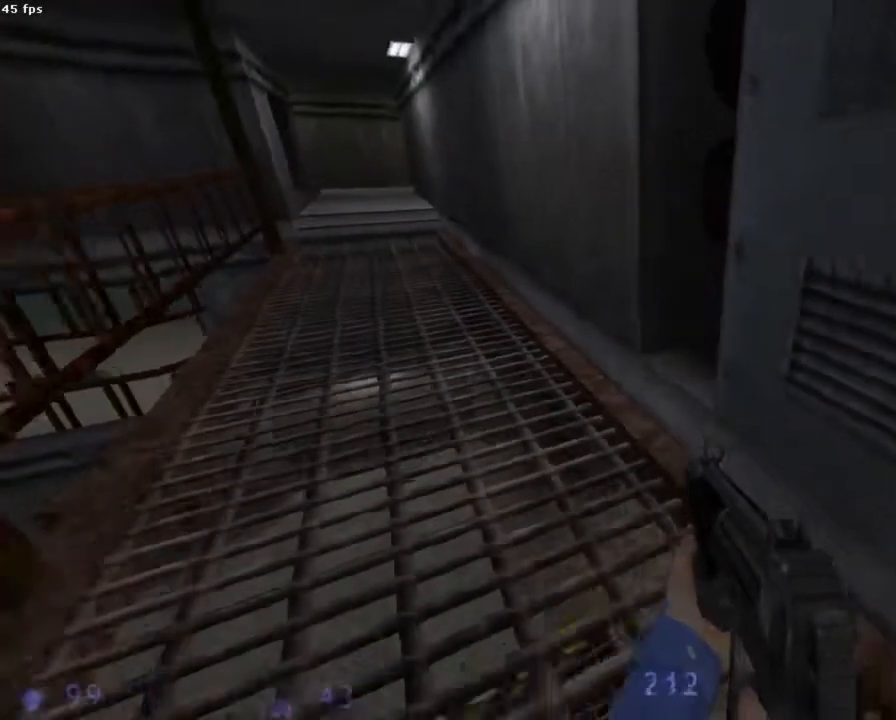
{"keys": ["z"], "mouse": [], "events": [[67, "s", "up"], [489, "z", "down"]]}
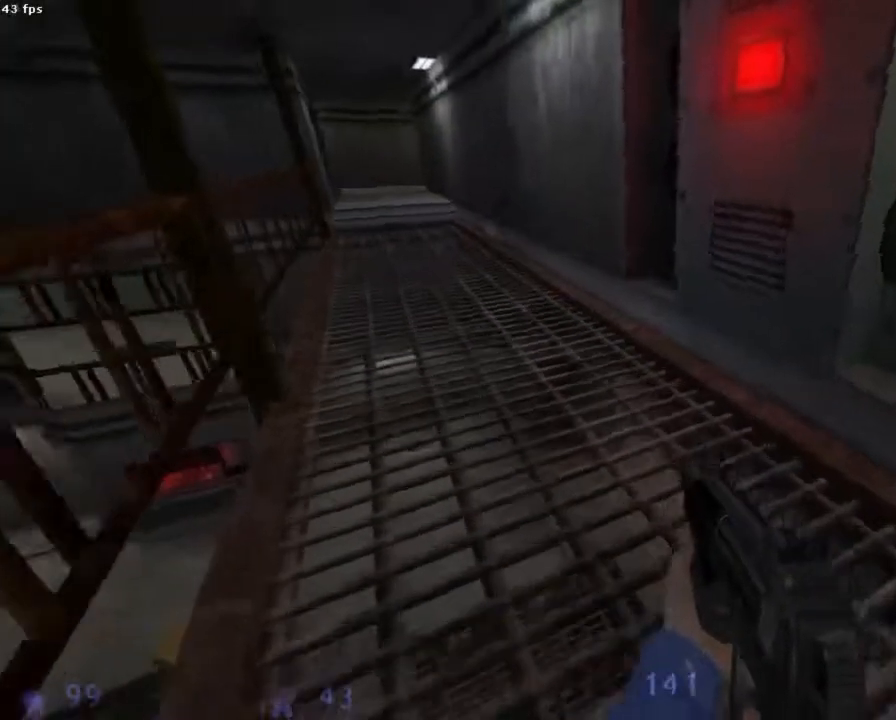
{"keys": [], "mouse": [], "events": [[45, "z", "up"]]}
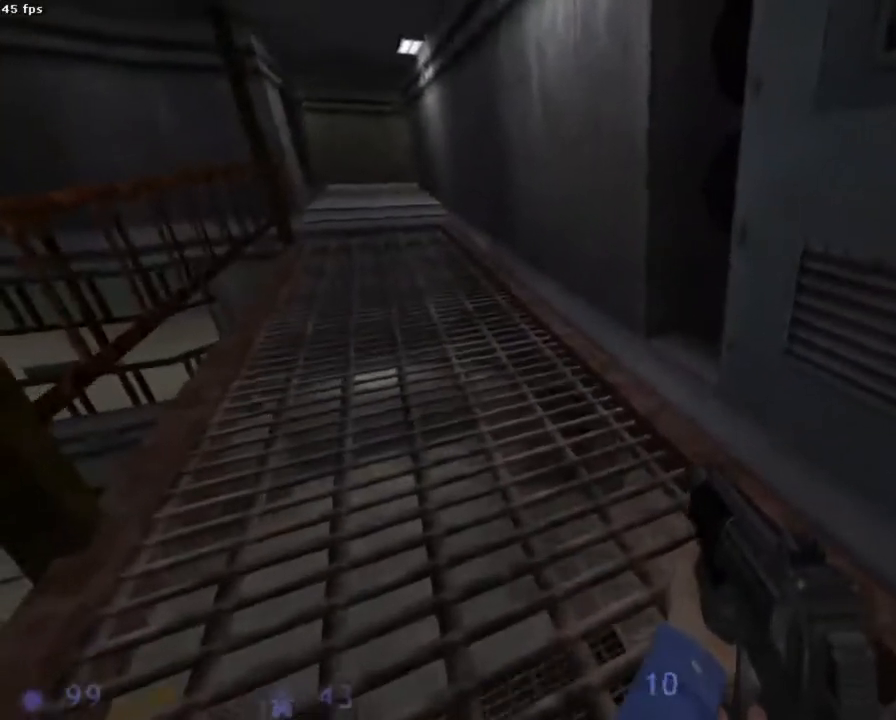
{"keys": [], "mouse": [], "events": [[244, "s", "down"], [267, "s", "up"]]}